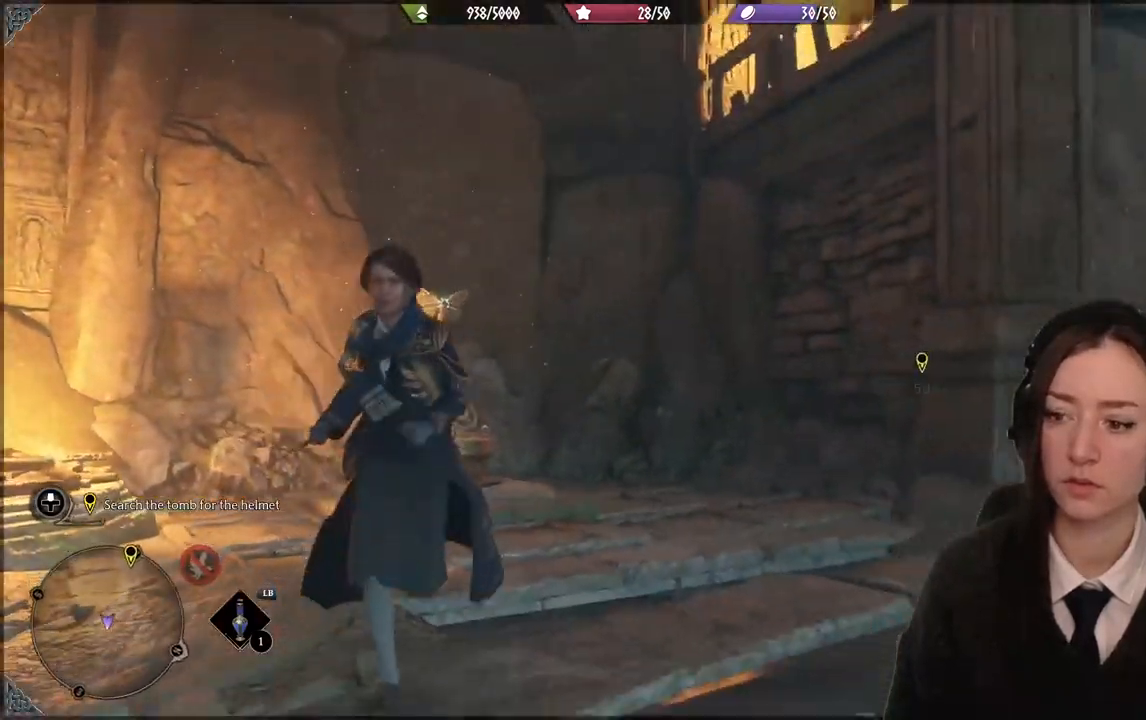
Gameplay with a controller (Xbox layout); each line is a JSON object with the inputs held at the frame after it. "events" lists button and stick changes between this image and that frame as [ms after this image, input, new state], when the widget could be followed in between. Not read: DPAD_DOWN L3 R3.
{"buttons": [], "left_stick": "center", "right_stick": "center", "events": []}
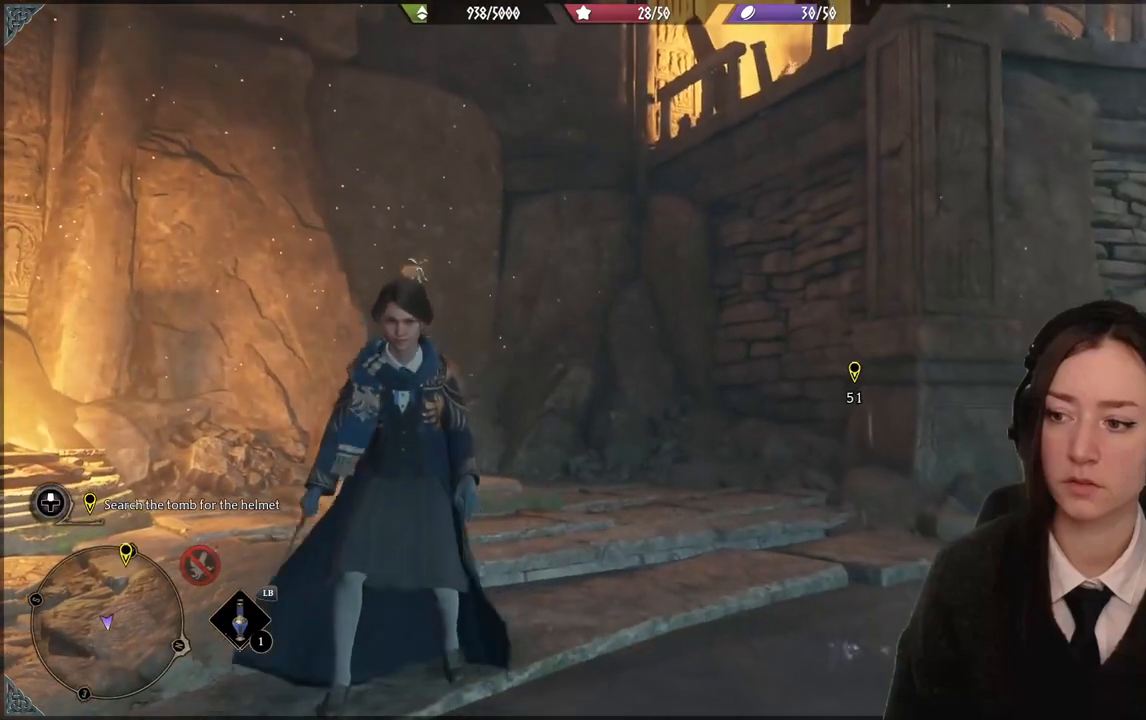
{"buttons": [], "left_stick": "center", "right_stick": "center", "events": []}
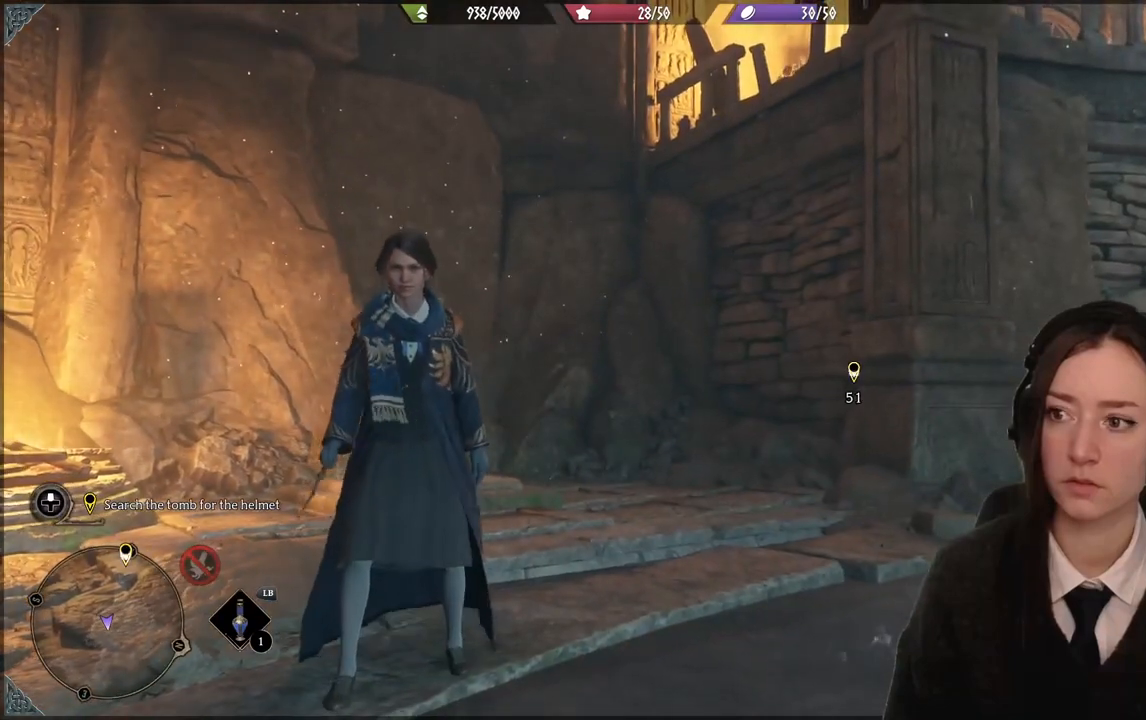
{"buttons": [], "left_stick": "center", "right_stick": "right", "events": [[33, "right_stick", "right"]]}
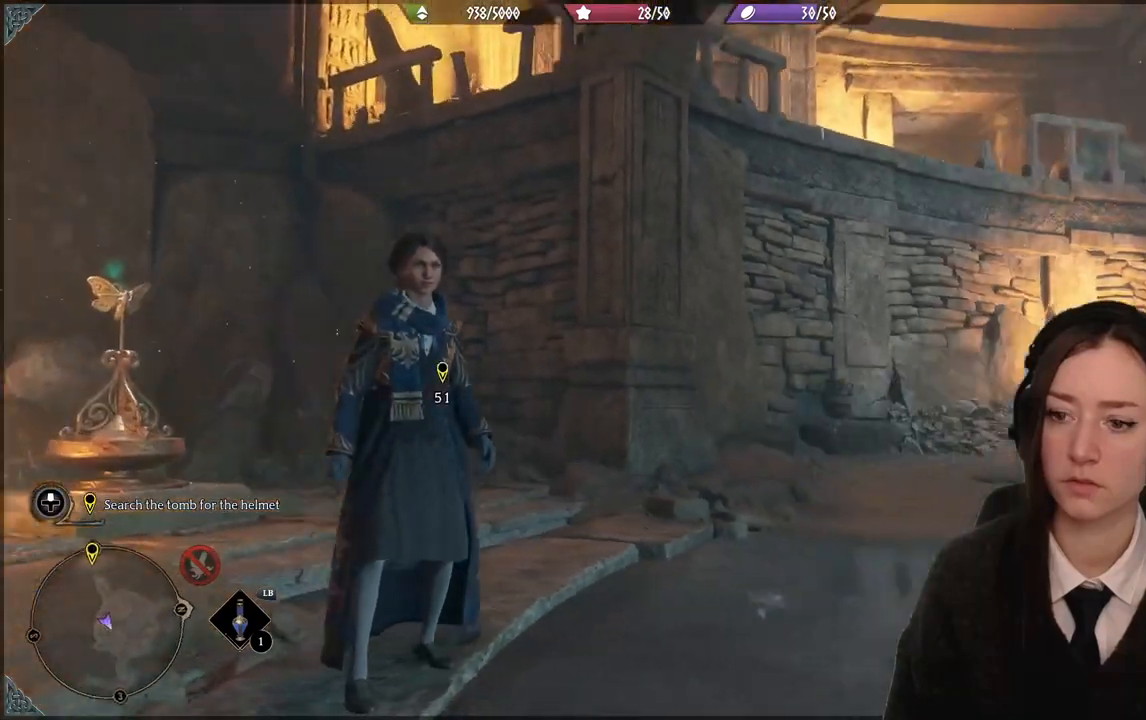
{"buttons": [], "left_stick": "center", "right_stick": "center", "events": [[301, "right_stick", "center"]]}
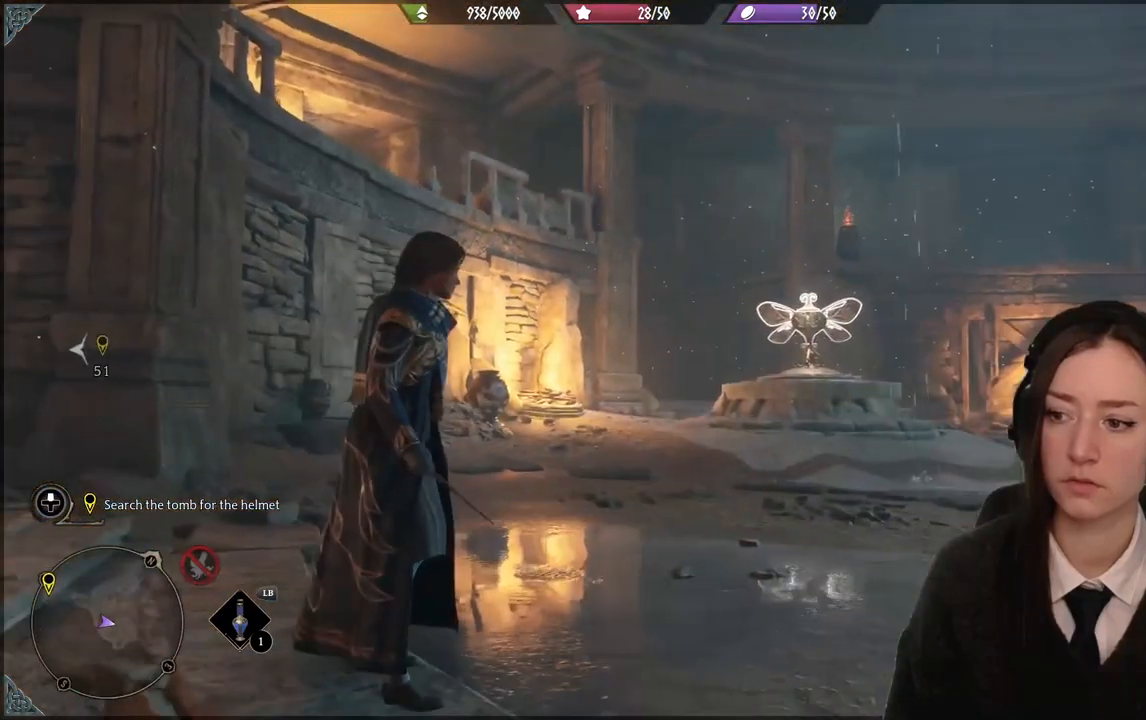
{"buttons": [], "left_stick": "center", "right_stick": "center", "events": []}
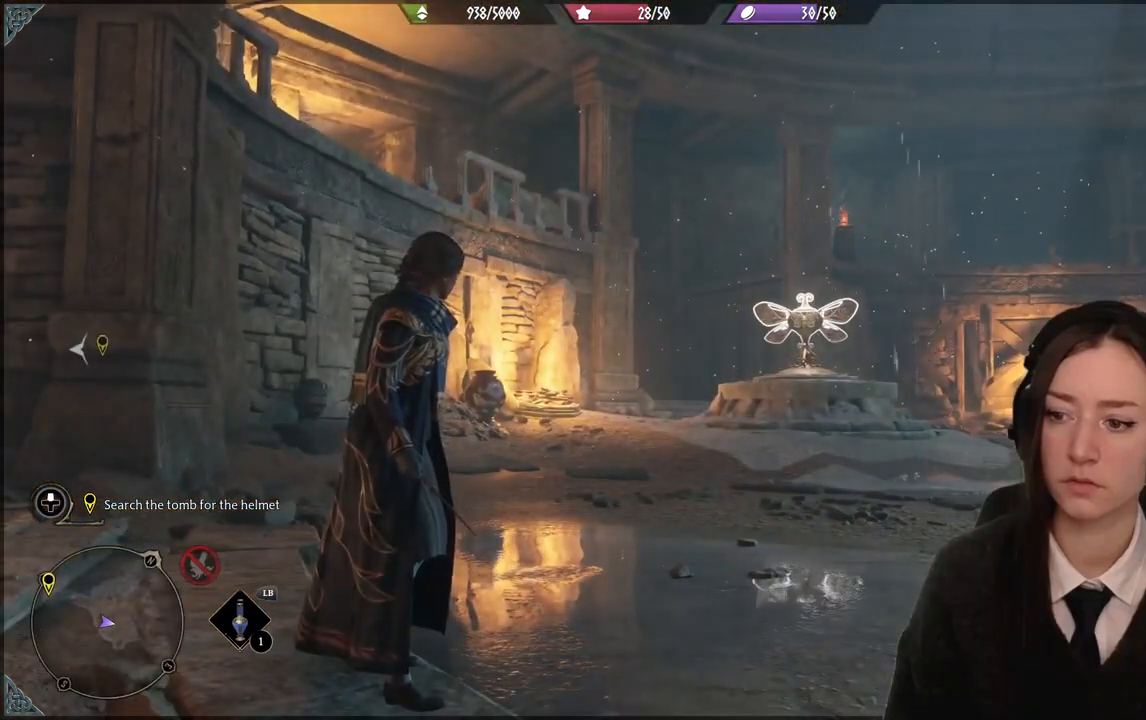
{"buttons": [], "left_stick": "center", "right_stick": "center", "events": []}